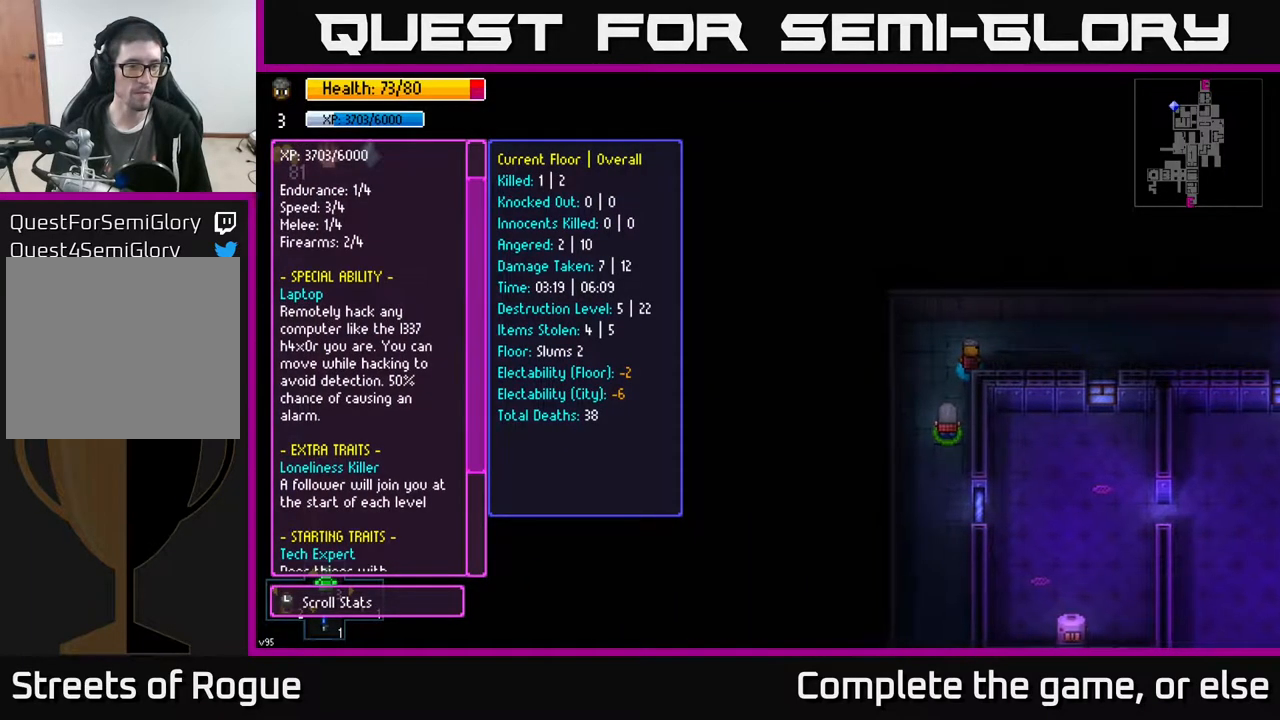
Gameplay with a controller (Xbox layout); each line is a JSON object with the inputs held at the frame after it. "events" lists button and stick changes between this image and that frame as [ms after this image, input, new state], when the widget could be followed in between.
{"buttons": [], "left_stick": "center", "right_stick": "center", "events": []}
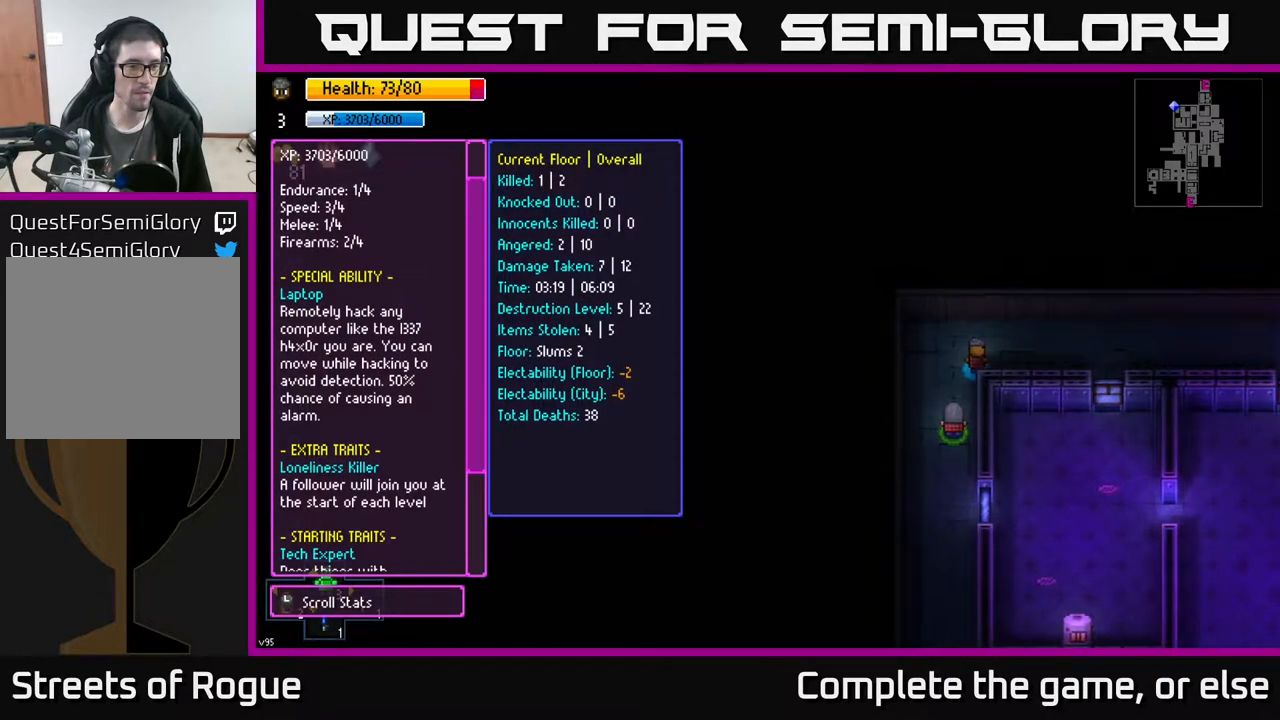
{"buttons": [], "left_stick": "center", "right_stick": "center", "events": []}
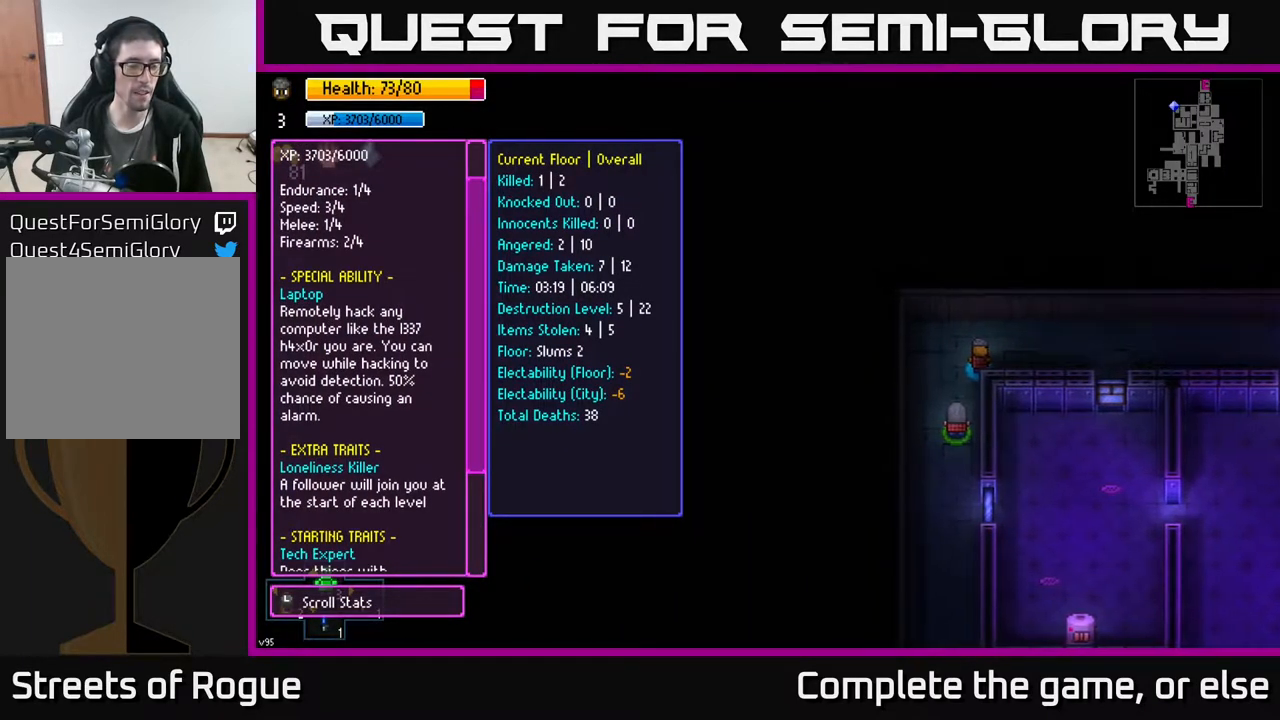
{"buttons": [], "left_stick": "center", "right_stick": "center", "events": []}
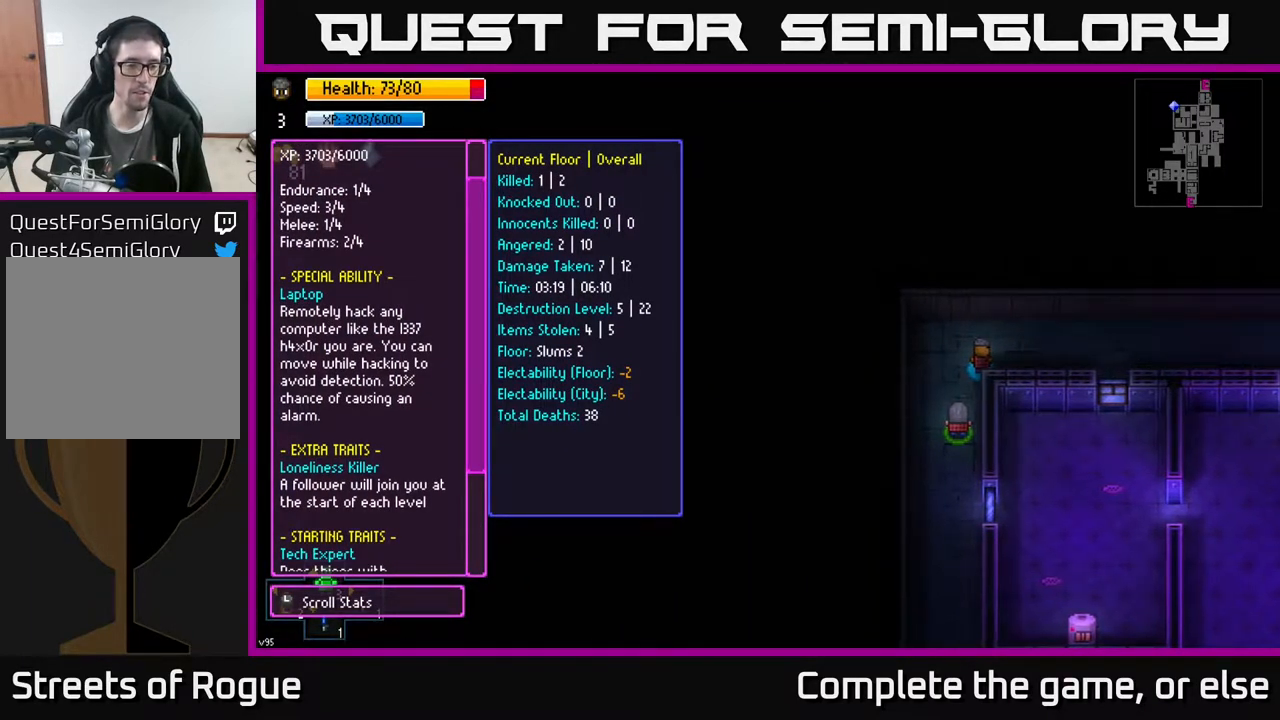
{"buttons": [], "left_stick": "up", "right_stick": "center", "events": [[333, "B", "down"], [433, "left_stick", "up"], [467, "B", "up"]]}
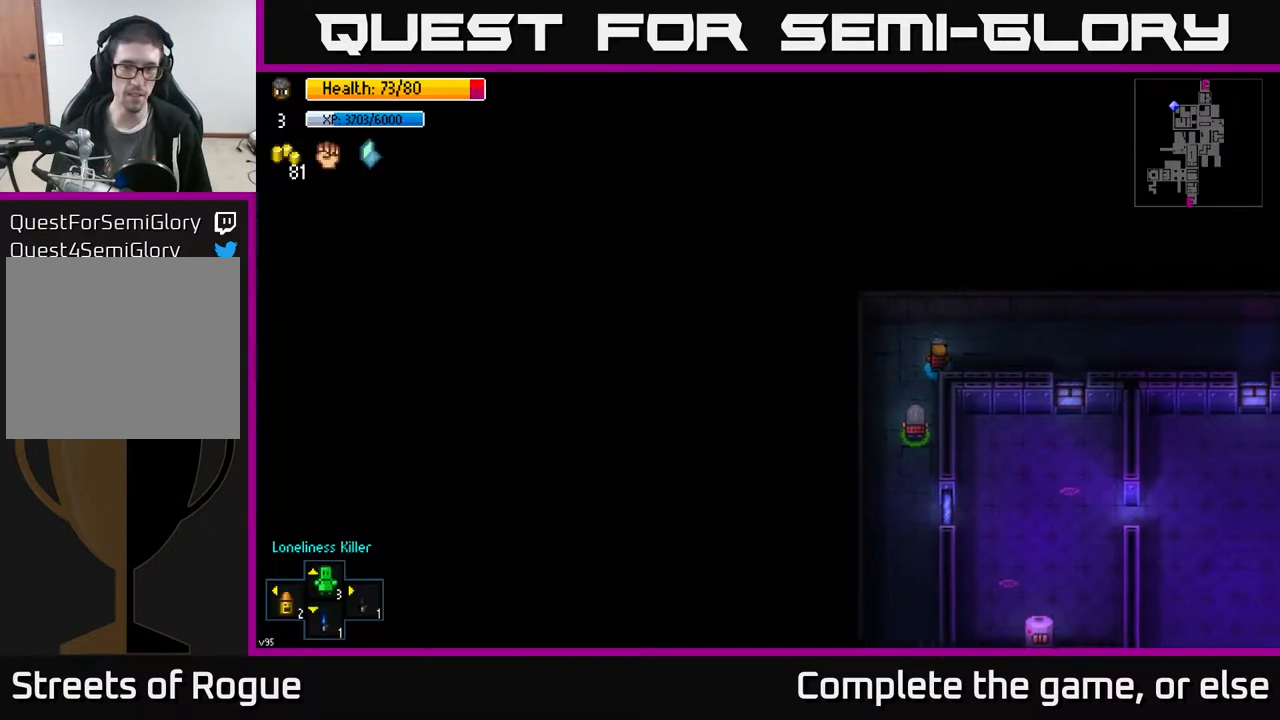
{"buttons": [], "left_stick": "right", "right_stick": "right", "events": [[167, "left_stick", "right"], [183, "right_stick", "right"]]}
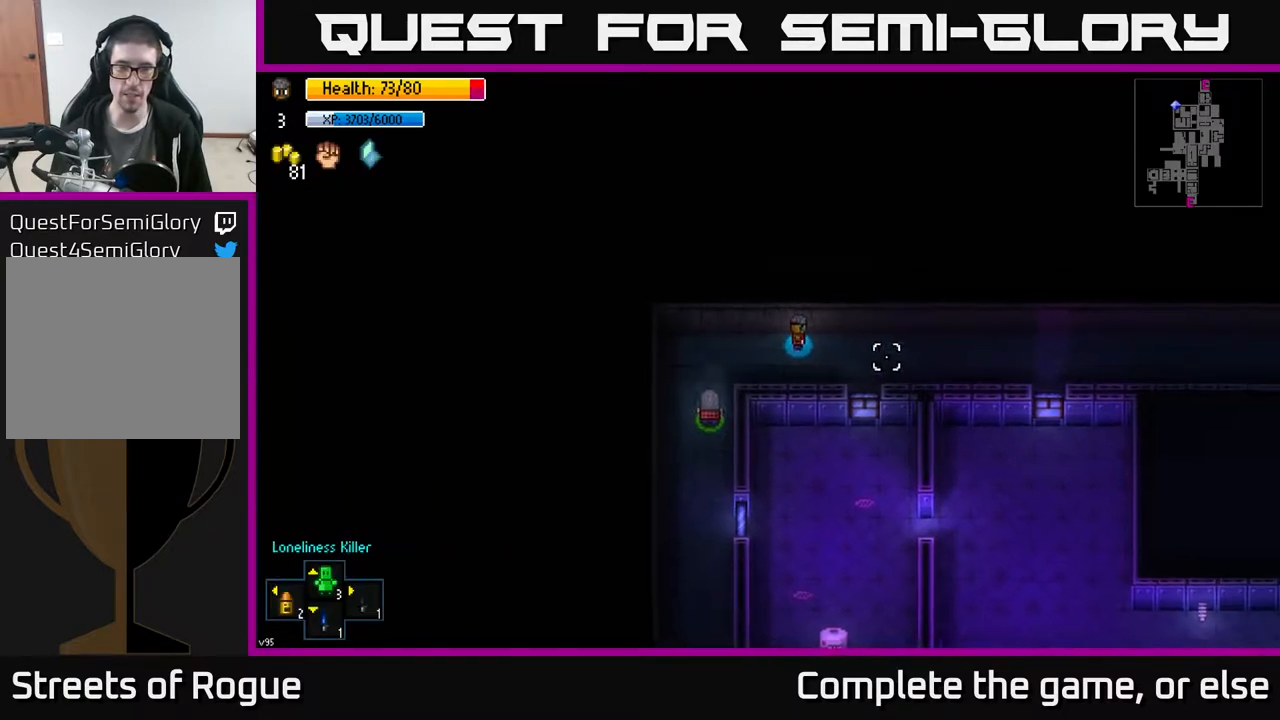
{"buttons": [], "left_stick": "right", "right_stick": "left", "events": [[350, "right_stick", "left"]]}
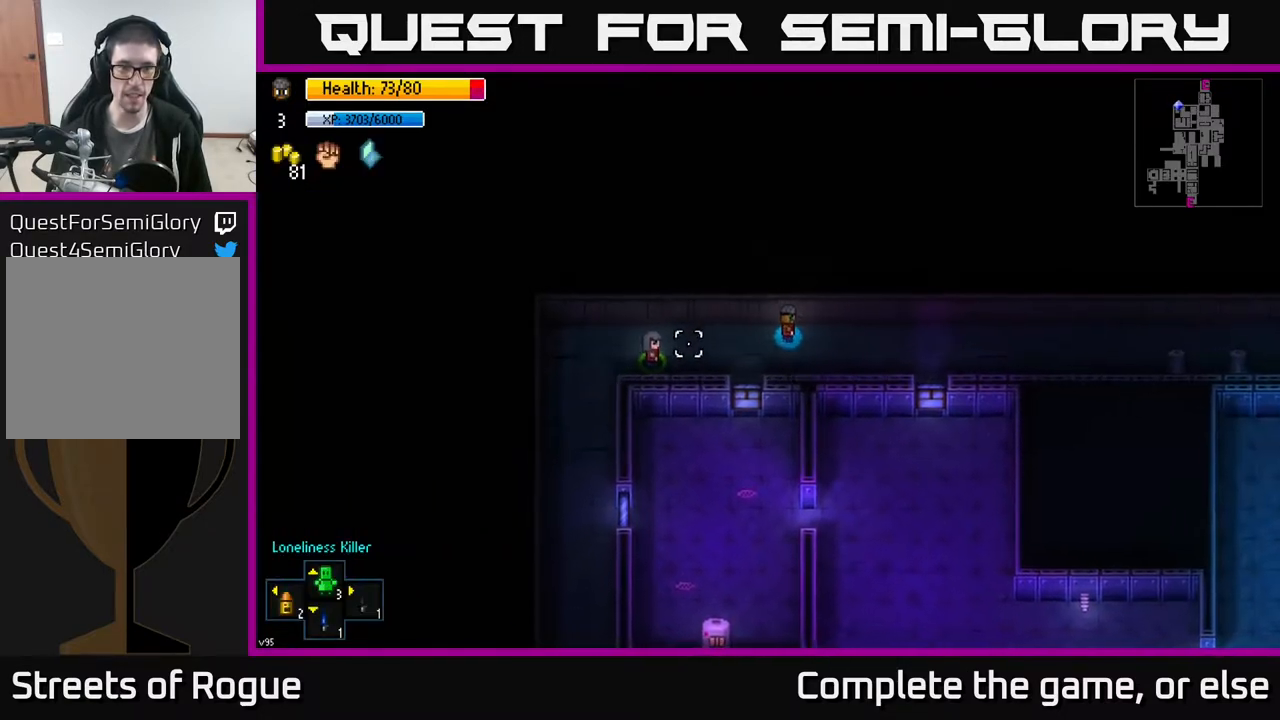
{"buttons": [], "left_stick": "left", "right_stick": "left", "events": [[383, "left_stick", "left"]]}
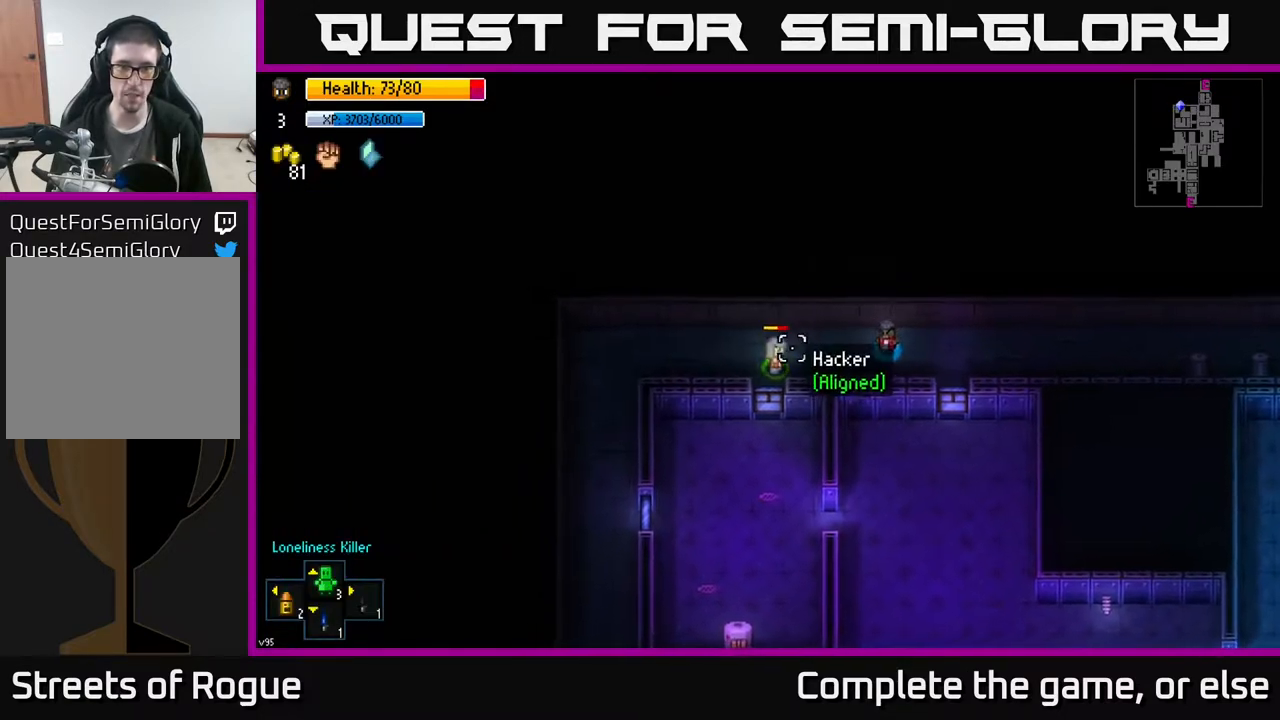
{"buttons": [], "left_stick": "right", "right_stick": "left", "events": [[17, "left_stick", "center"], [133, "left_stick", "right"]]}
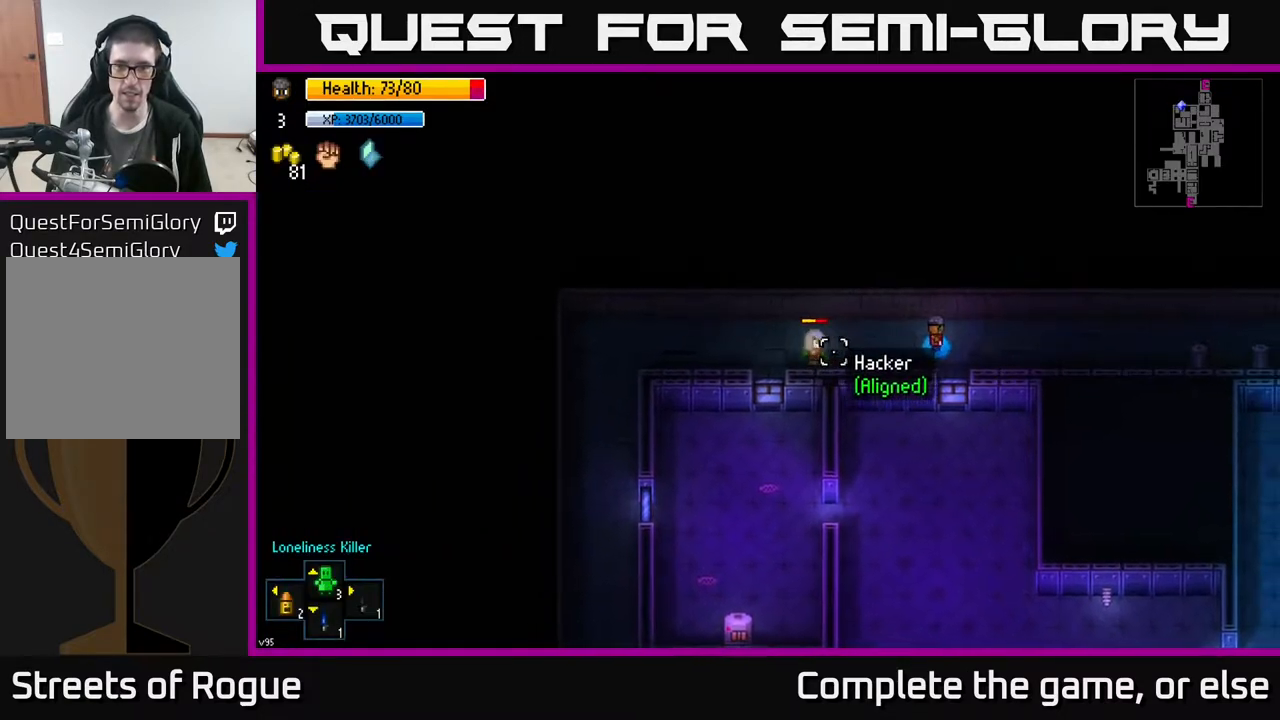
{"buttons": [], "left_stick": "right", "right_stick": "left", "events": []}
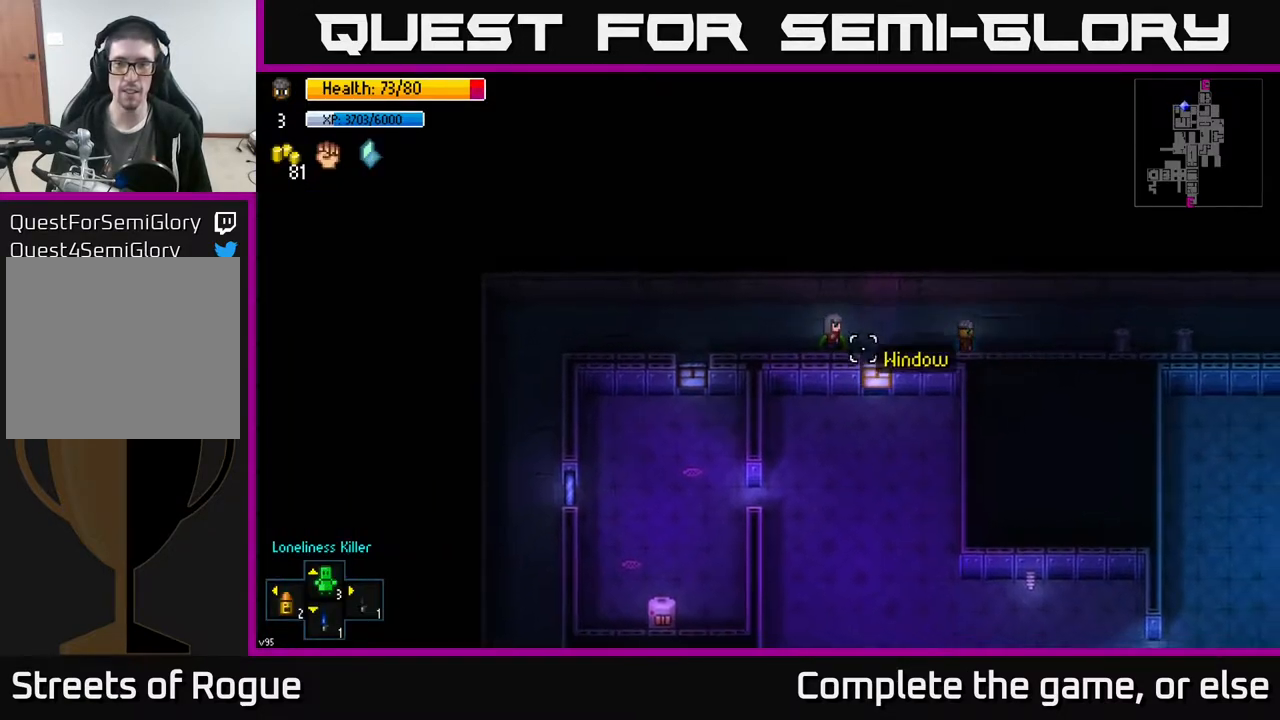
{"buttons": [], "left_stick": "right", "right_stick": "left", "events": [[283, "left_stick", "down-right"], [400, "left_stick", "right"]]}
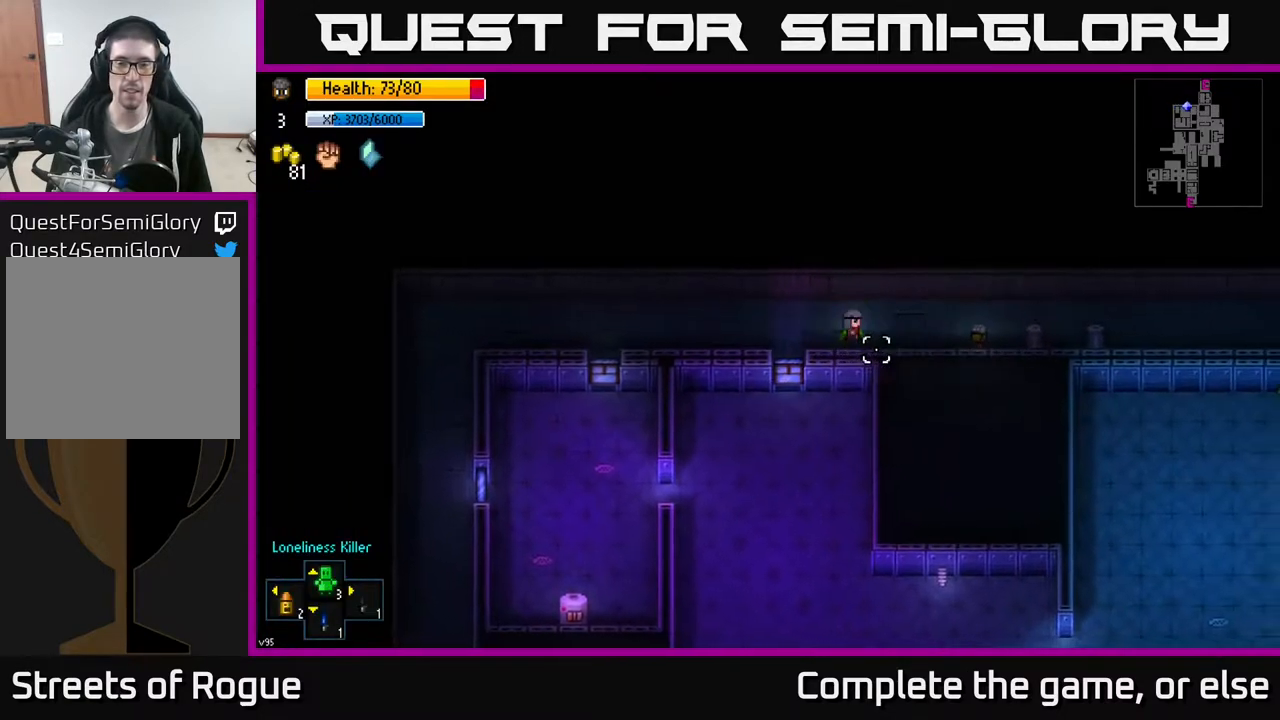
{"buttons": [], "left_stick": "right", "right_stick": "left", "events": [[133, "left_stick", "up-right"], [267, "left_stick", "right"]]}
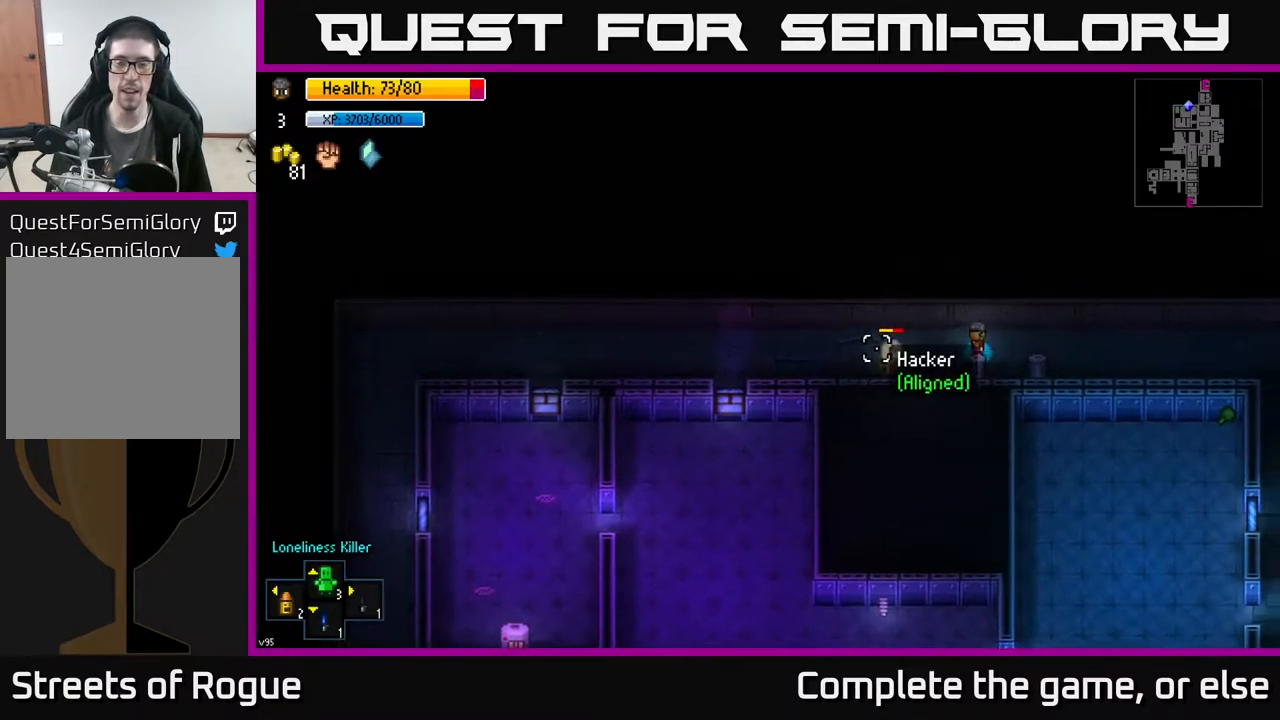
{"buttons": [], "left_stick": "right", "right_stick": "right", "events": [[200, "right_stick", "right"]]}
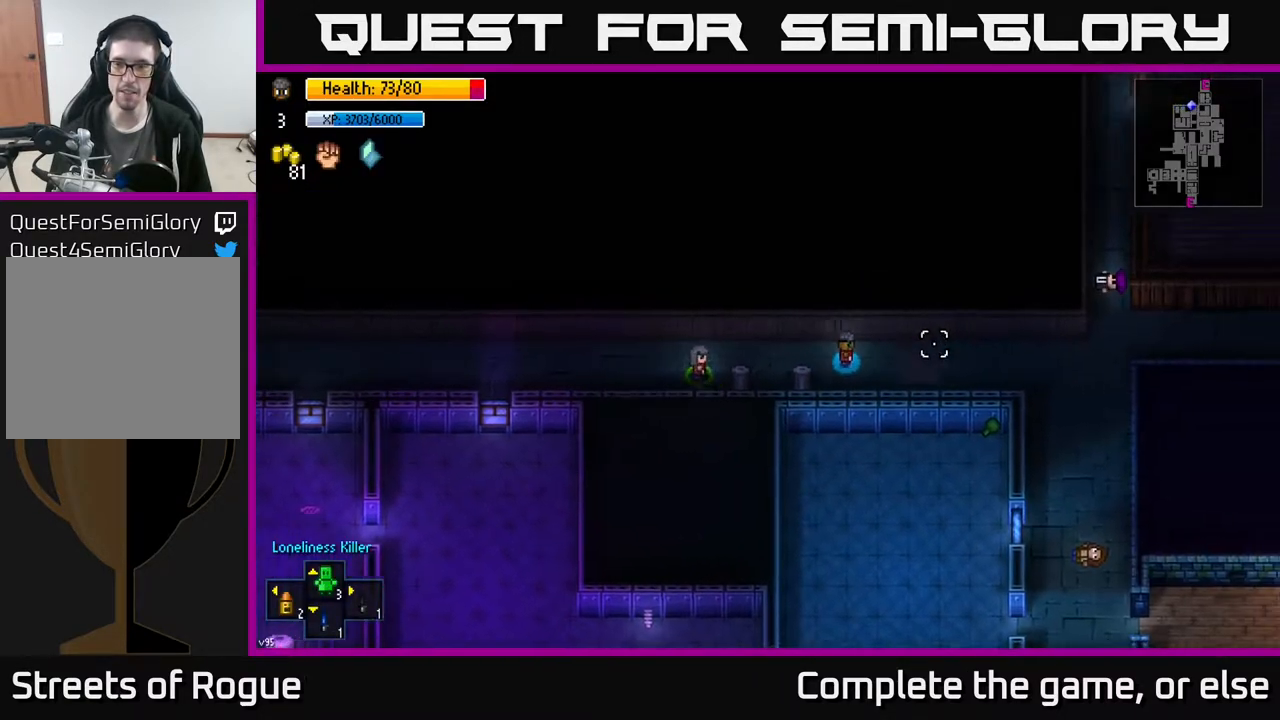
{"buttons": [], "left_stick": "right", "right_stick": "up-right", "events": [[500, "right_stick", "up-right"]]}
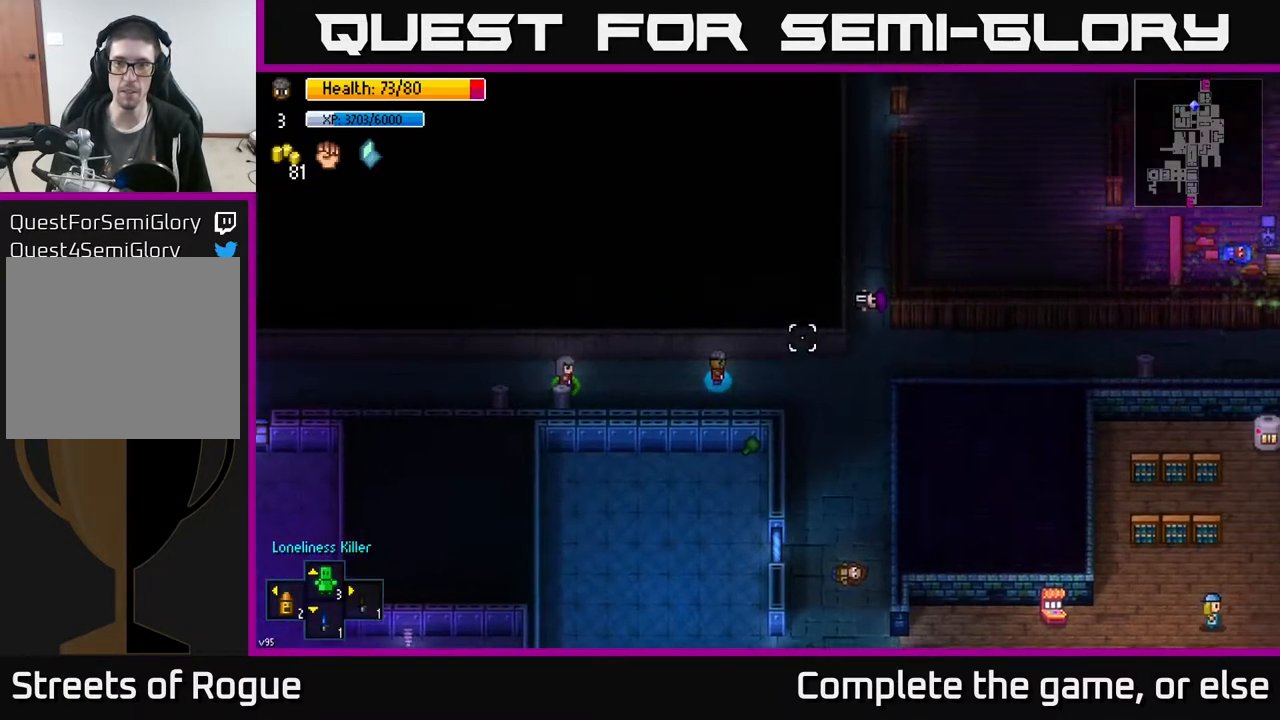
{"buttons": [], "left_stick": "right", "right_stick": "up-right", "events": []}
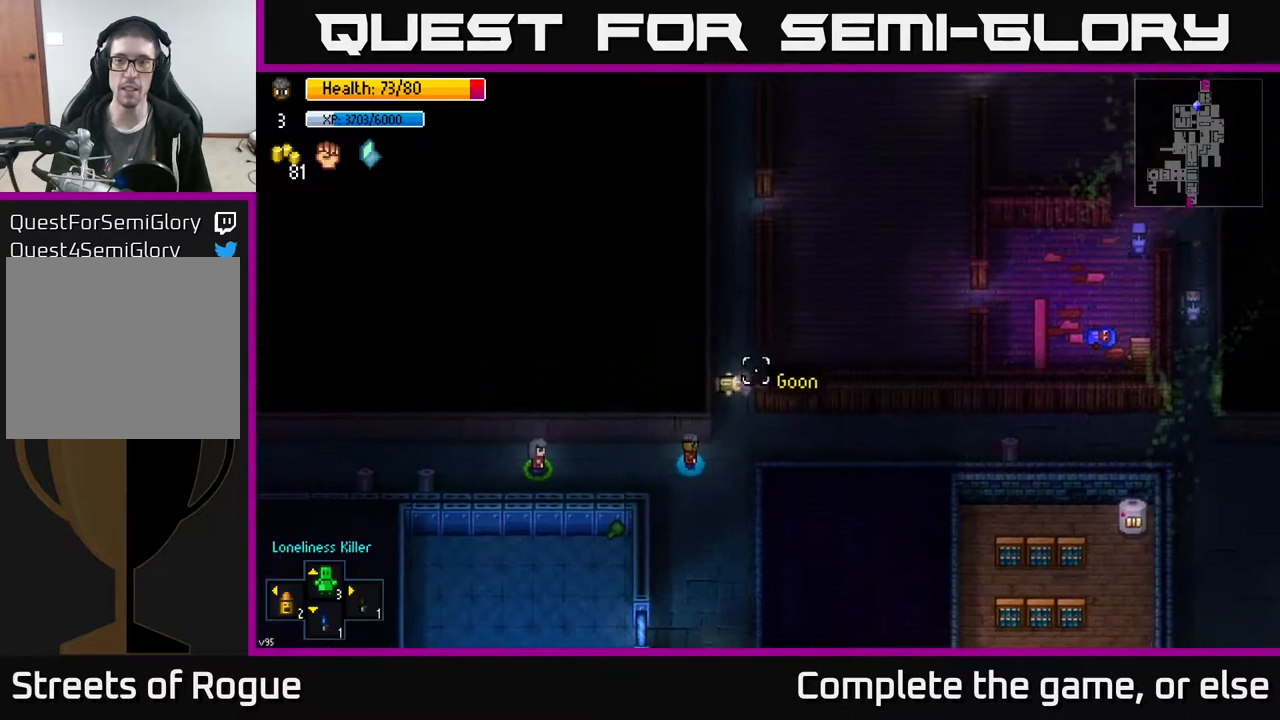
{"buttons": [], "left_stick": "up-left", "right_stick": "up-right", "events": [[233, "left_stick", "up"], [333, "left_stick", "up-left"]]}
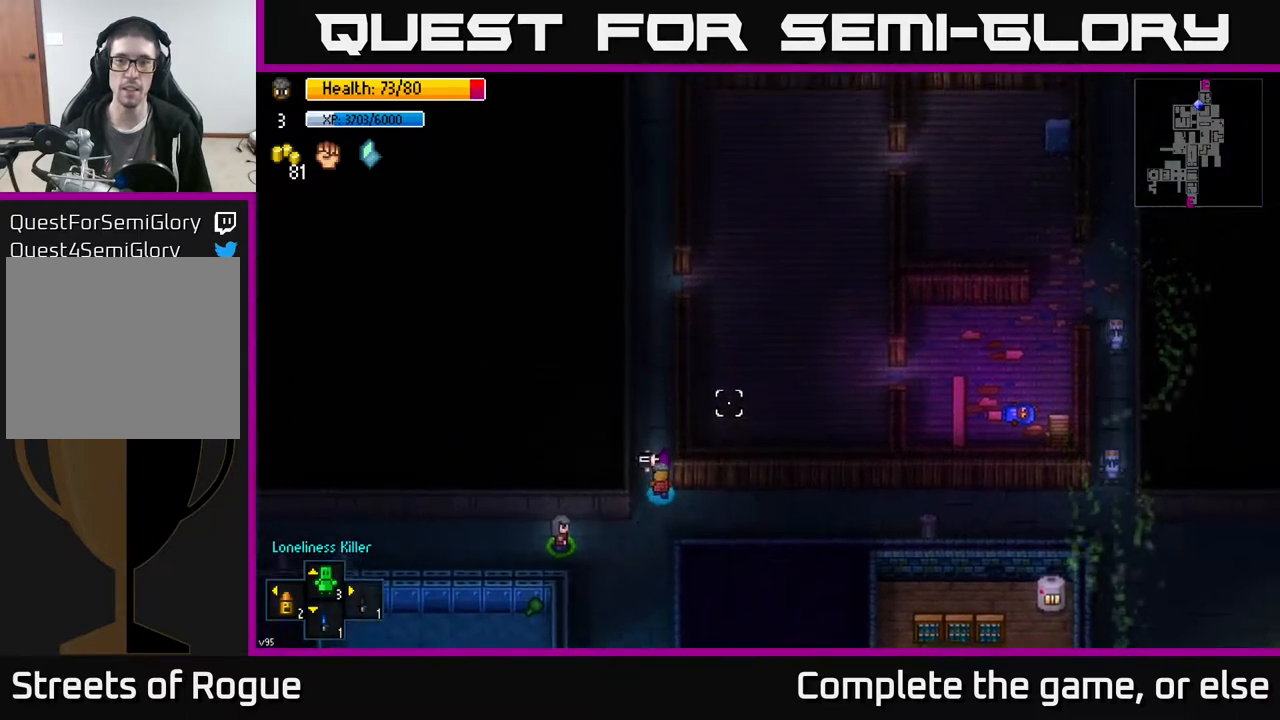
{"buttons": [], "left_stick": "up", "right_stick": "up-right", "events": [[183, "left_stick", "up"]]}
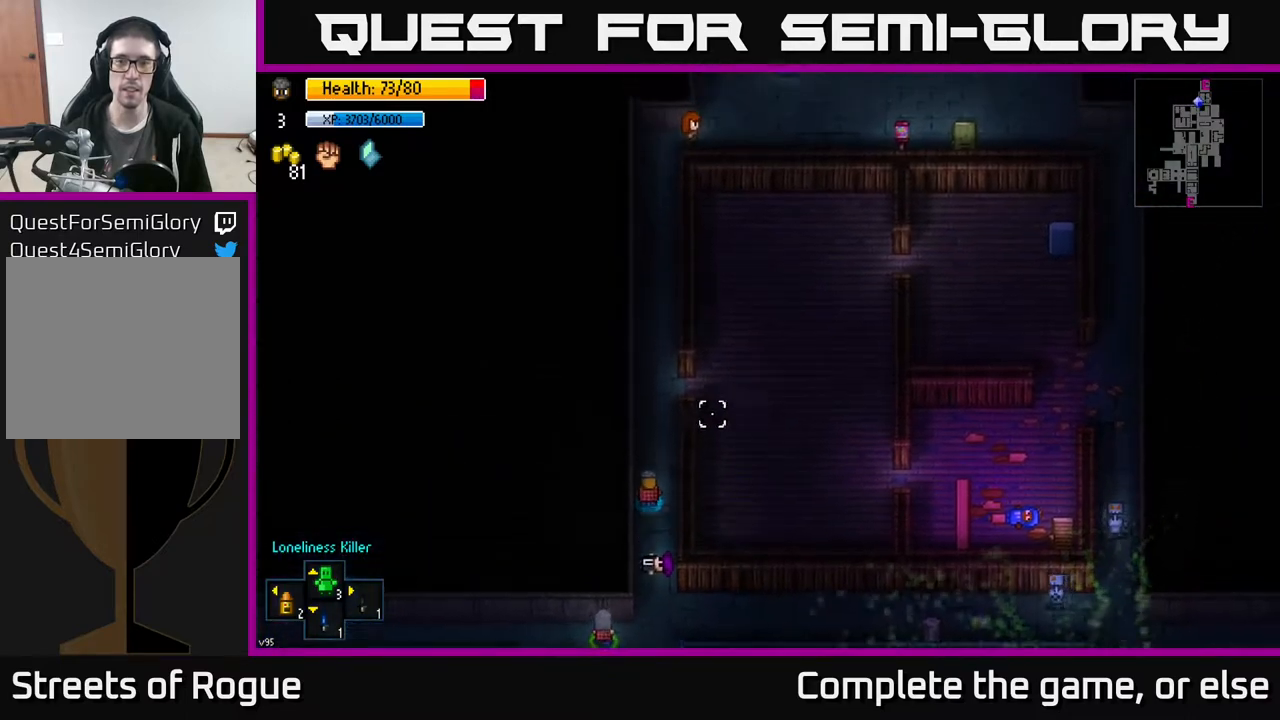
{"buttons": [], "left_stick": "up", "right_stick": "up-right", "events": []}
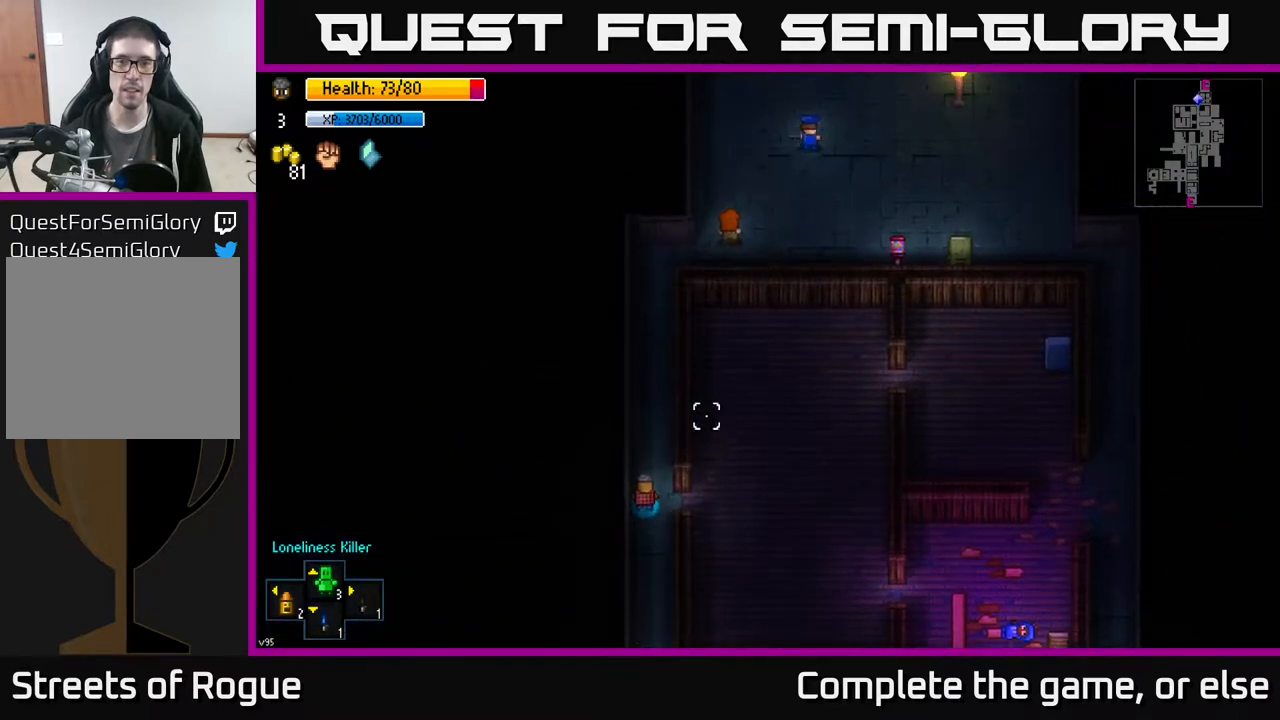
{"buttons": [], "left_stick": "up", "right_stick": "up-right", "events": []}
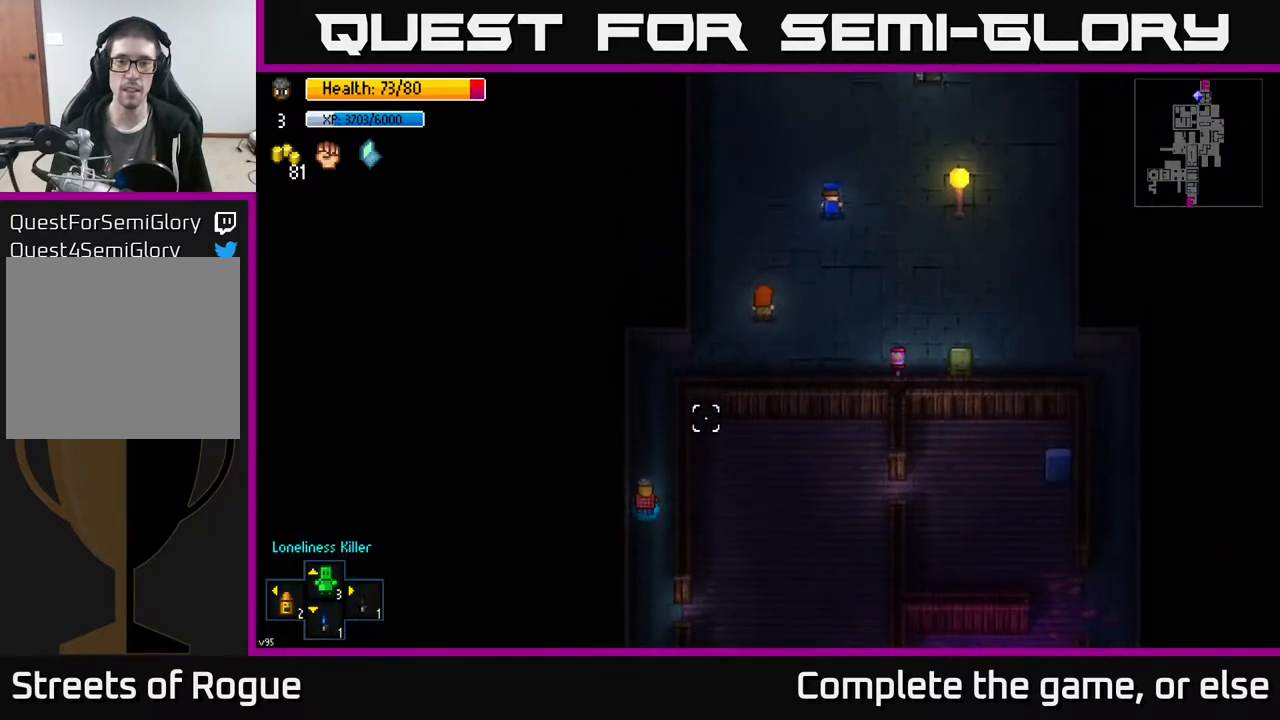
{"buttons": [], "left_stick": "up", "right_stick": "up-right", "events": []}
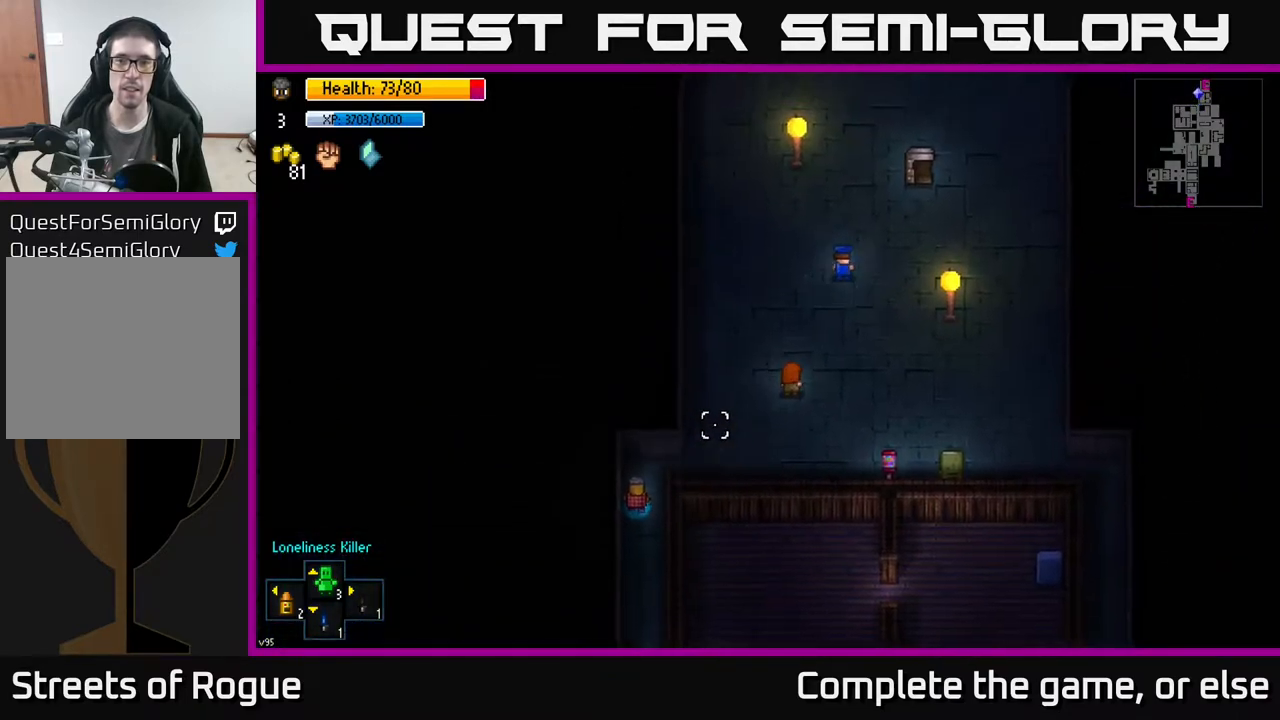
{"buttons": [], "left_stick": "up-right", "right_stick": "up-right", "events": [[67, "left_stick", "up-right"], [167, "left_stick", "right"], [400, "left_stick", "up-right"]]}
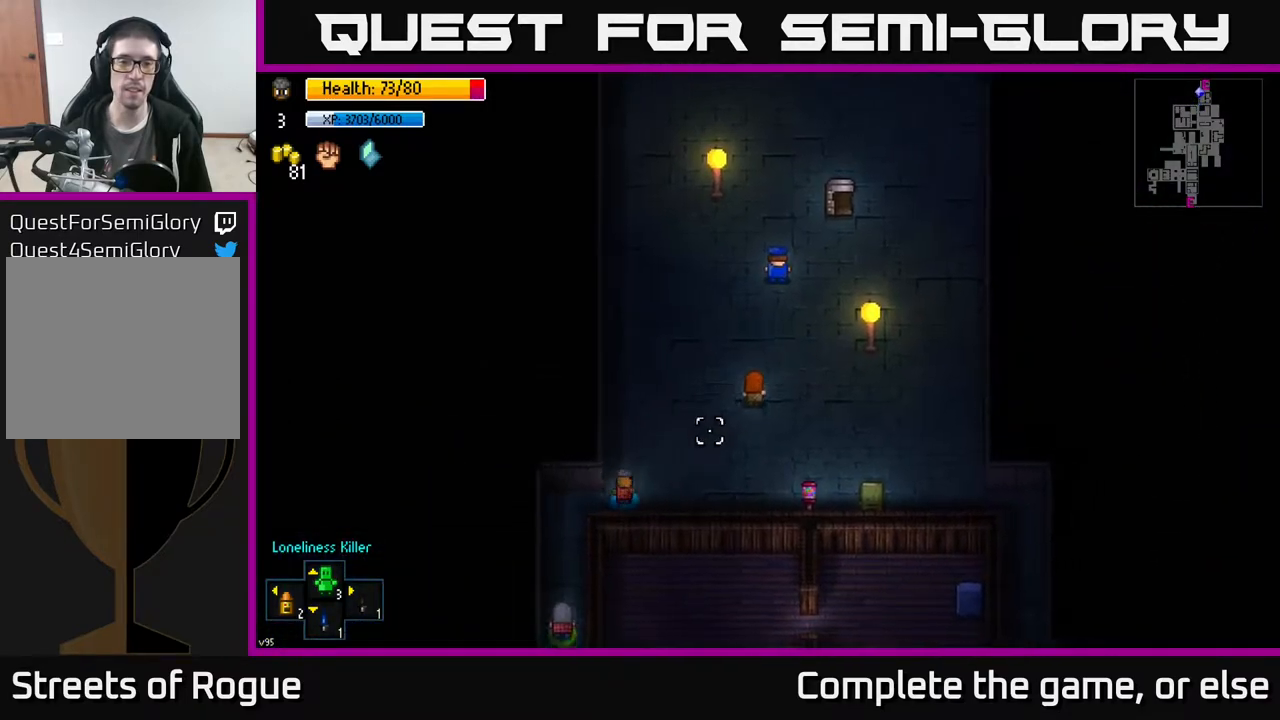
{"buttons": [], "left_stick": "up-right", "right_stick": "up-right", "events": []}
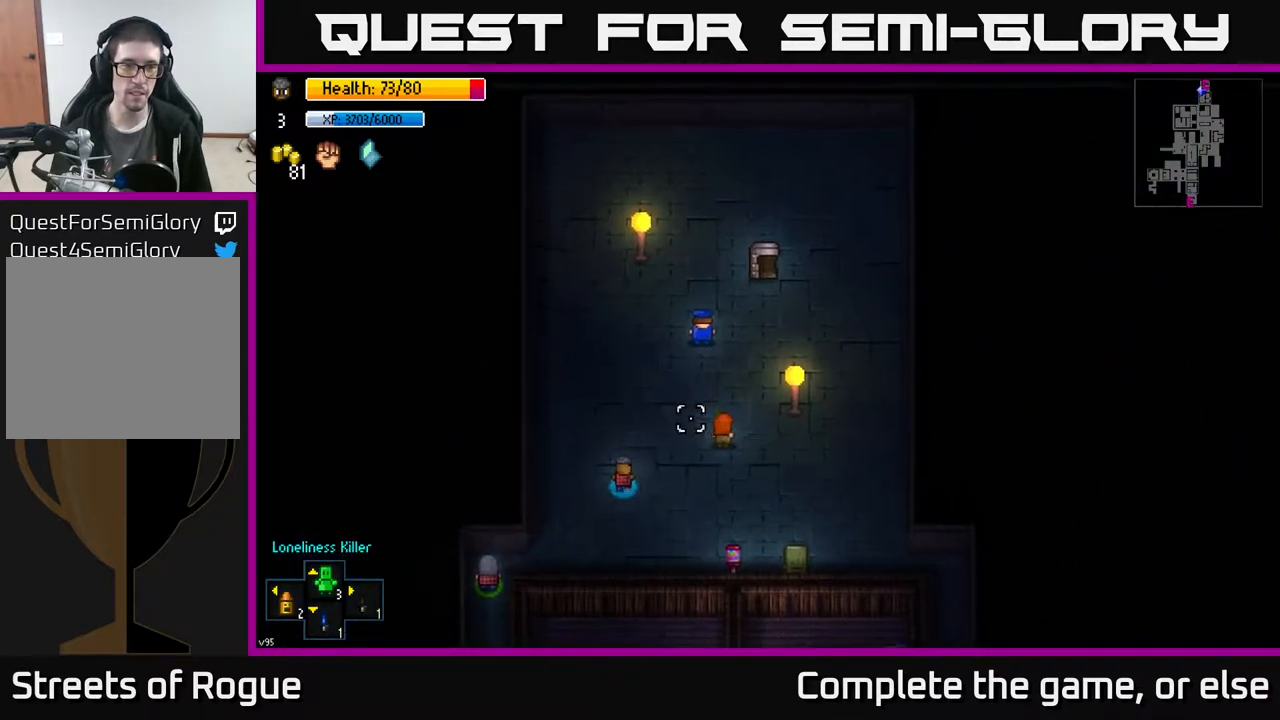
{"buttons": [], "left_stick": "up-right", "right_stick": "center", "events": [[150, "right_stick", "center"]]}
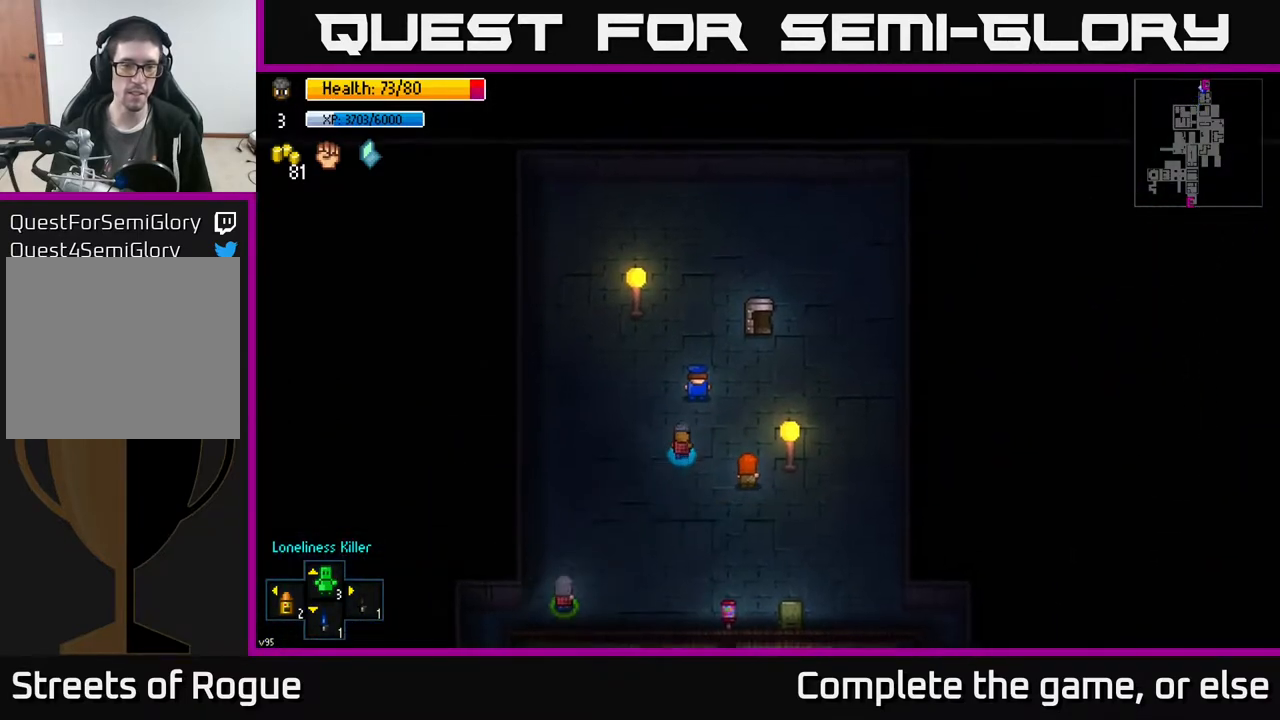
{"buttons": [], "left_stick": "up-right", "right_stick": "center", "events": []}
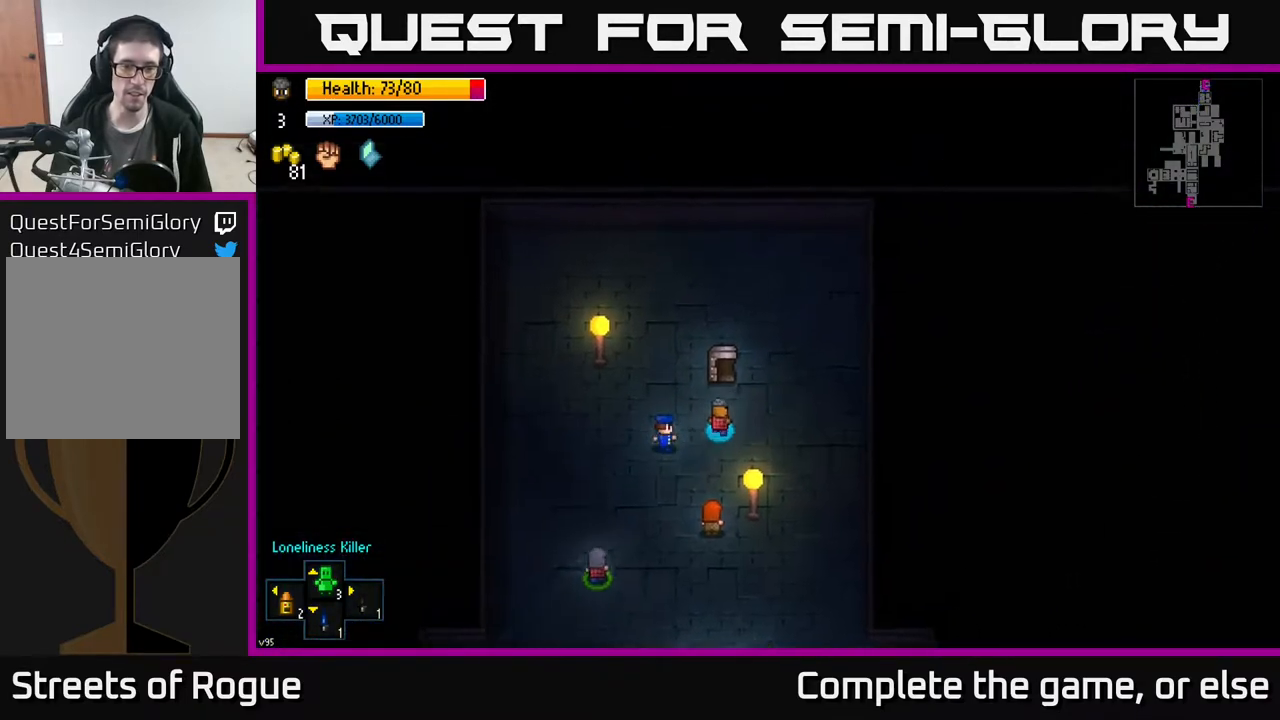
{"buttons": [], "left_stick": "center", "right_stick": "center", "events": [[133, "left_stick", "center"], [233, "A", "down"], [350, "A", "up"]]}
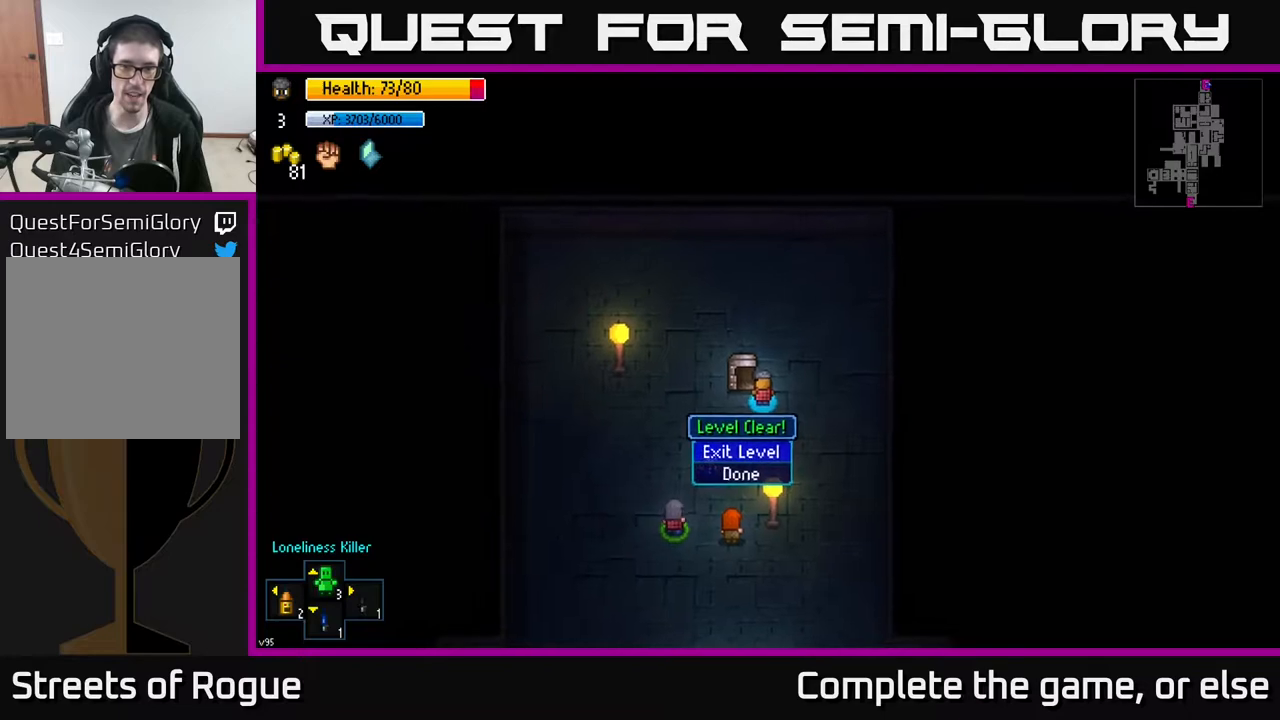
{"buttons": [], "left_stick": "center", "right_stick": "center", "events": [[433, "A", "down"], [500, "A", "up"]]}